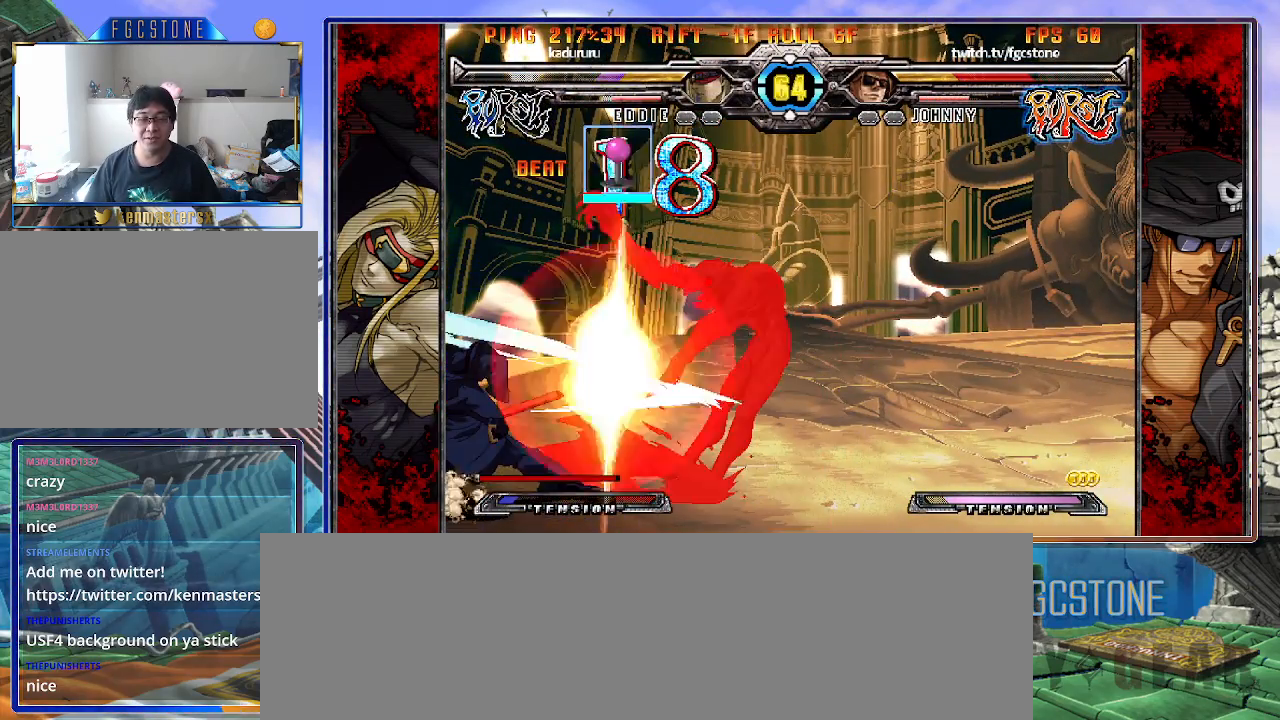
Gameplay with a controller (arcade stick); each line is a JSON object with the inputs held at the frame after it. "events" lists button and stick changes between this image and that frame as [ms after this image, input, new state], when the widget could be followed in between. Not read: L3 R3.
{"buttons": [], "left_stick": "center", "events": [[400, "left_stick", "center"]]}
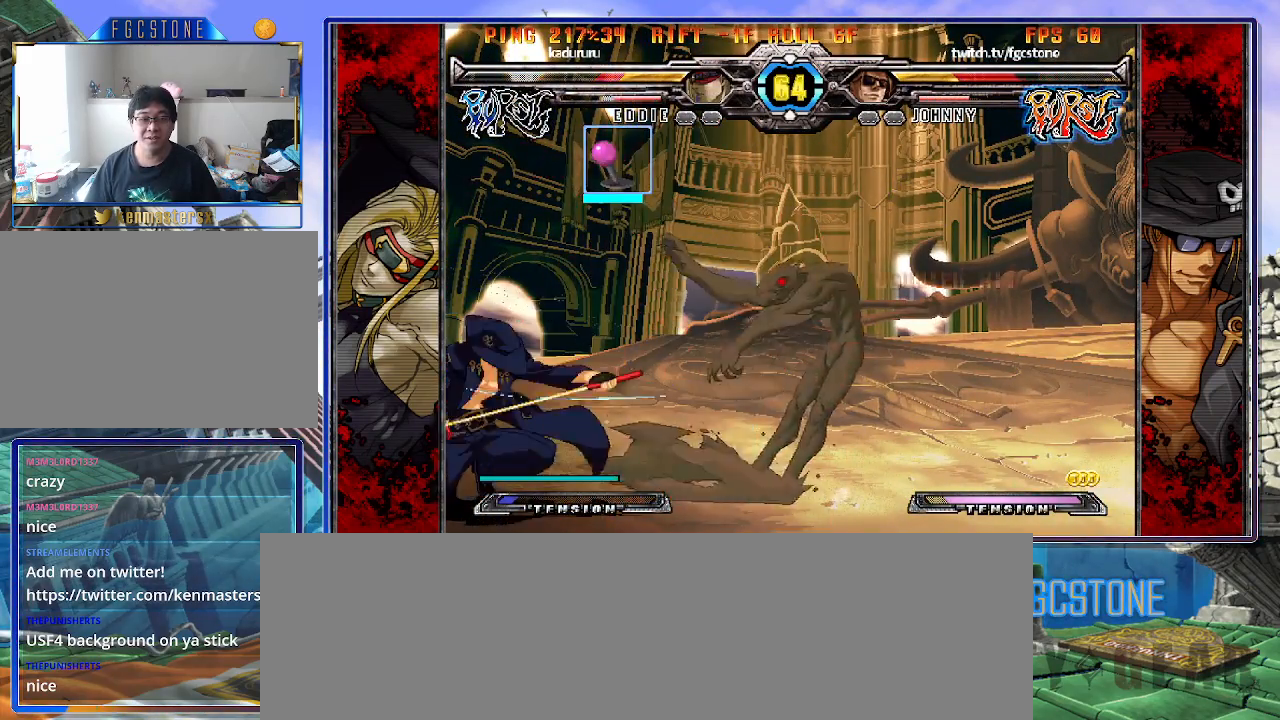
{"buttons": [], "left_stick": "up-right", "events": [[283, "left_stick", "down"], [383, "left_stick", "up-right"]]}
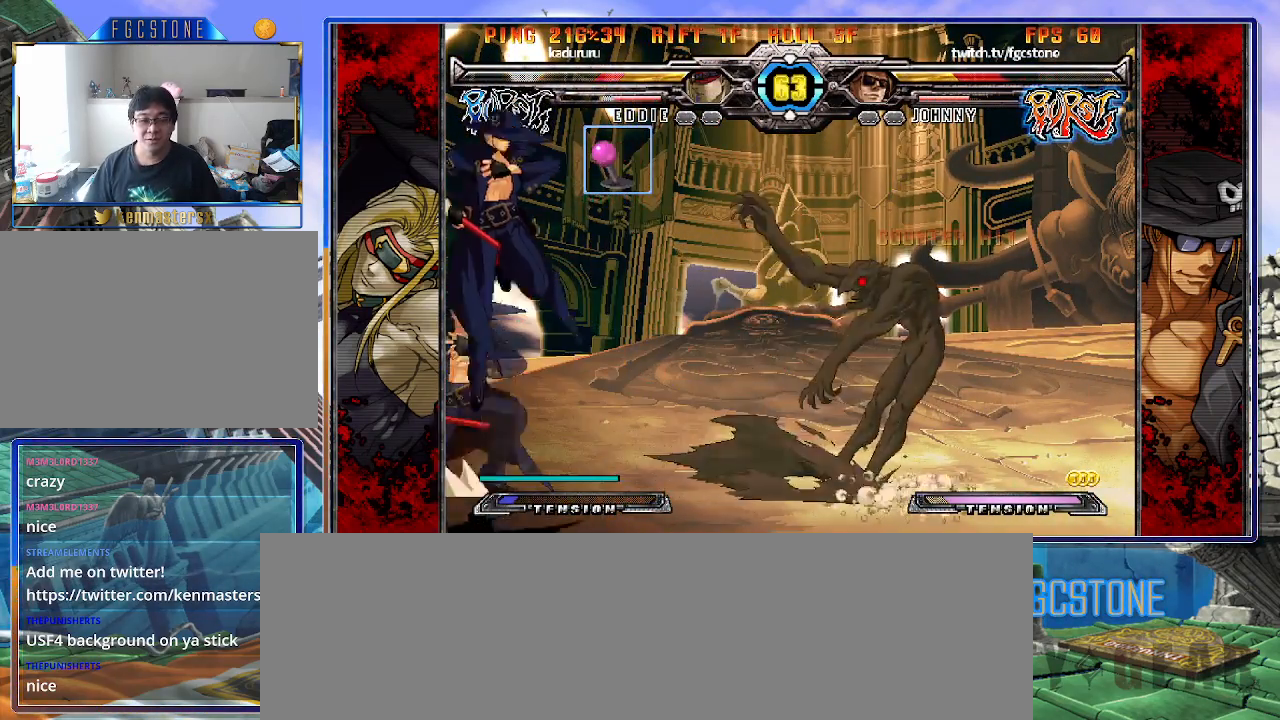
{"buttons": [], "left_stick": "right", "events": [[83, "left_stick", "center"], [183, "left_stick", "right"], [250, "left_stick", "center"], [300, "left_stick", "right"]]}
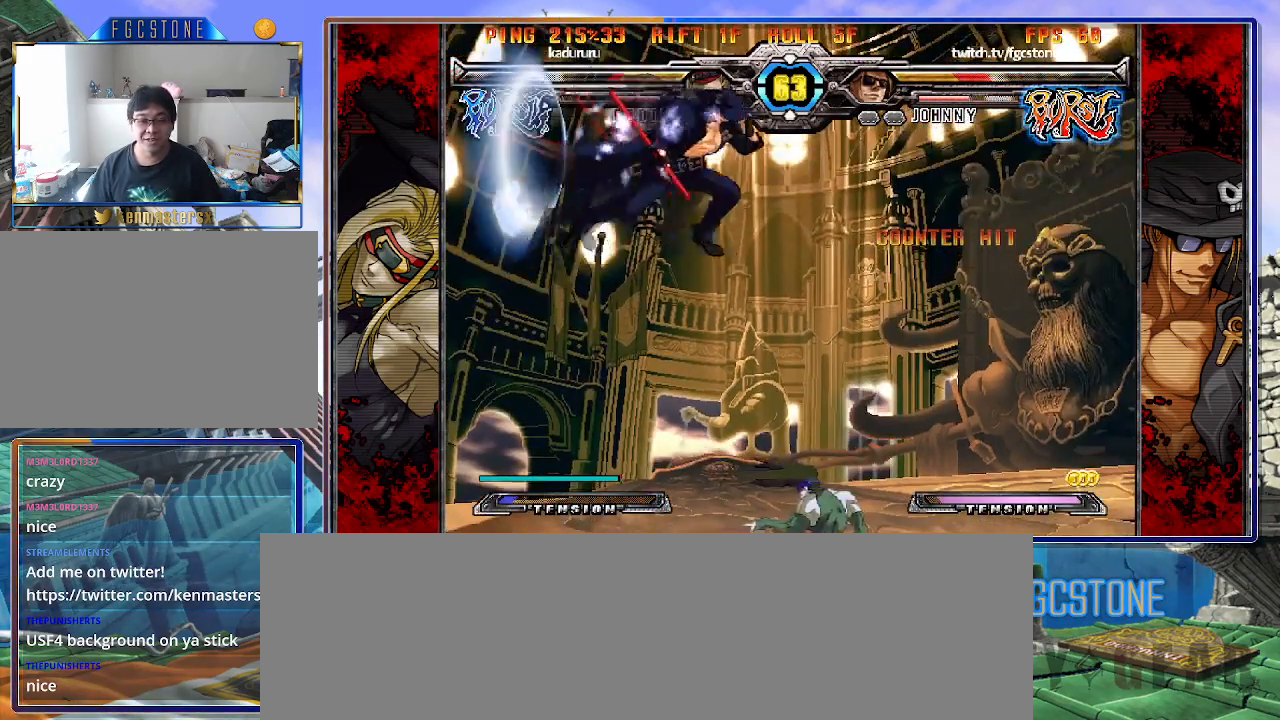
{"buttons": [], "left_stick": "right", "events": [[250, "left_stick", "down"], [317, "left_stick", "left"], [333, "S", "down"], [383, "left_stick", "center"], [417, "S", "up"], [450, "left_stick", "right"]]}
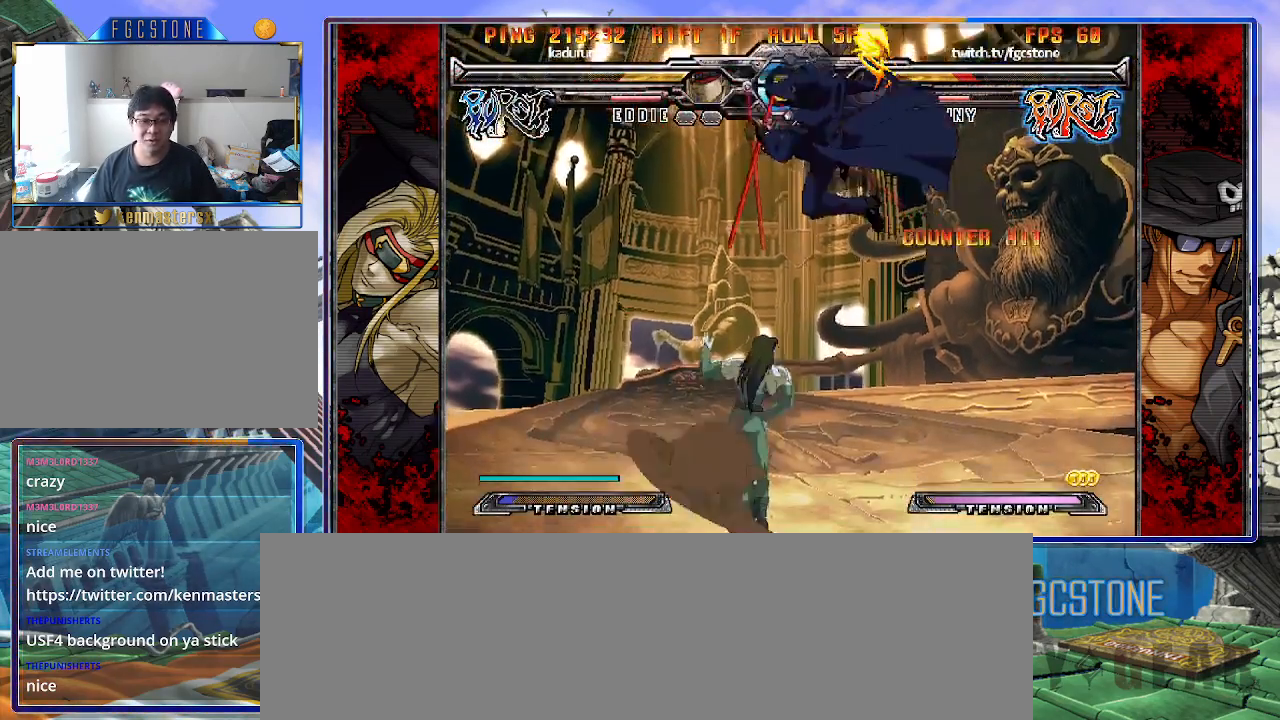
{"buttons": [], "left_stick": "right", "events": [[100, "HS", "down"], [100, "K", "down"], [100, "S", "down"], [133, "K", "up"], [133, "S", "up"], [150, "HS", "up"]]}
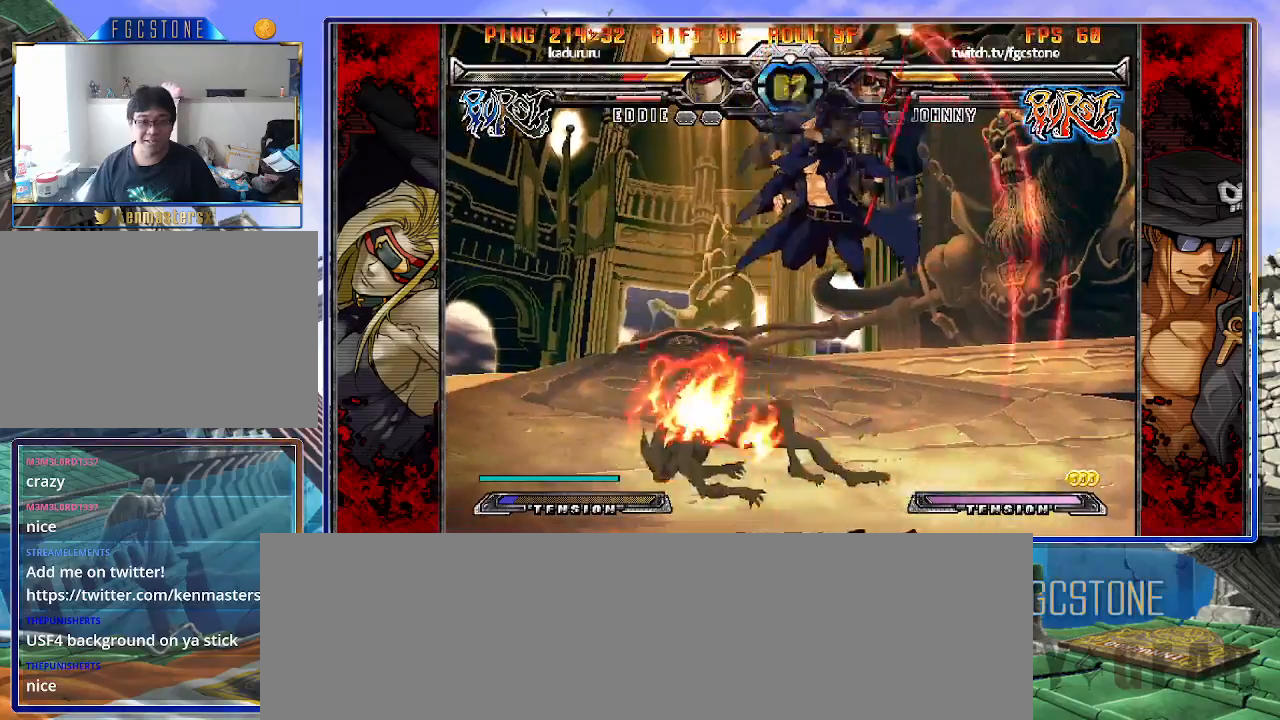
{"buttons": [], "left_stick": "down-right", "events": [[400, "left_stick", "down-right"]]}
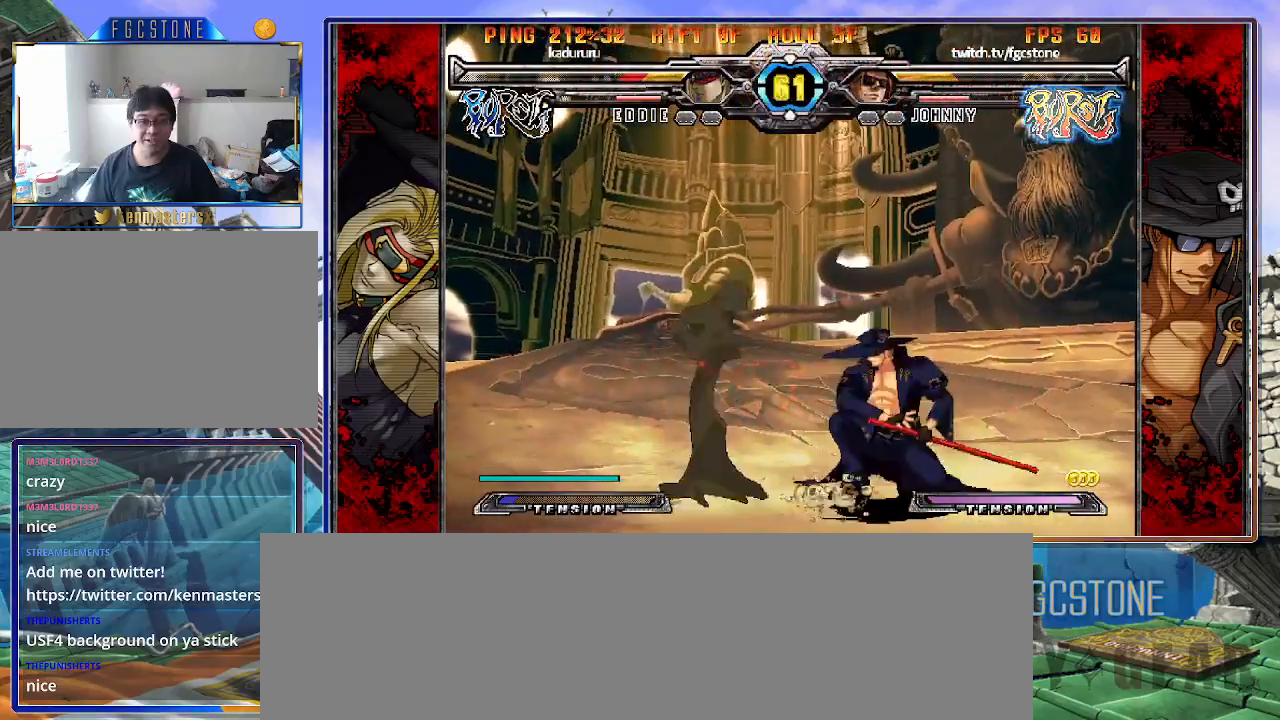
{"buttons": ["HS"], "left_stick": "center", "events": [[83, "S", "down"], [200, "S", "up"], [250, "left_stick", "center"], [283, "HS", "down"], [383, "HS", "up"], [450, "HS", "down"]]}
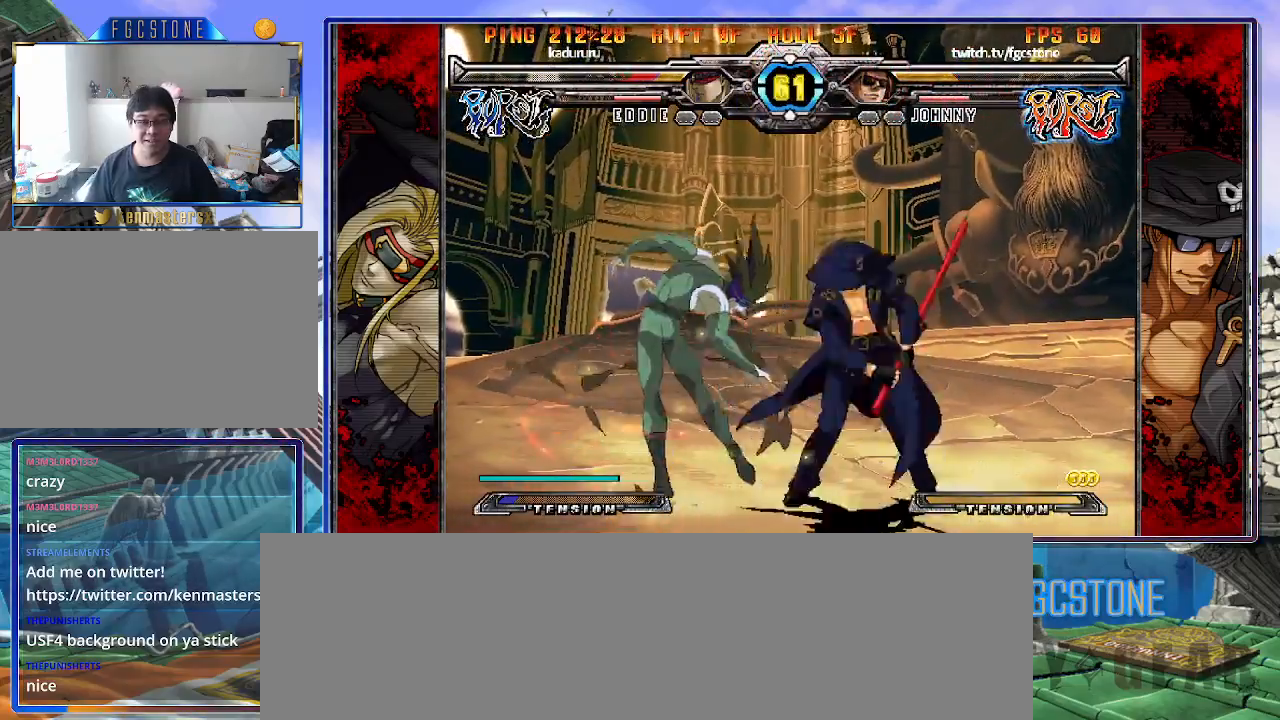
{"buttons": [], "left_stick": "center", "events": [[50, "HS", "up"], [133, "left_stick", "down-right"], [200, "left_stick", "down-left"], [317, "left_stick", "center"], [350, "S", "down"], [433, "S", "up"]]}
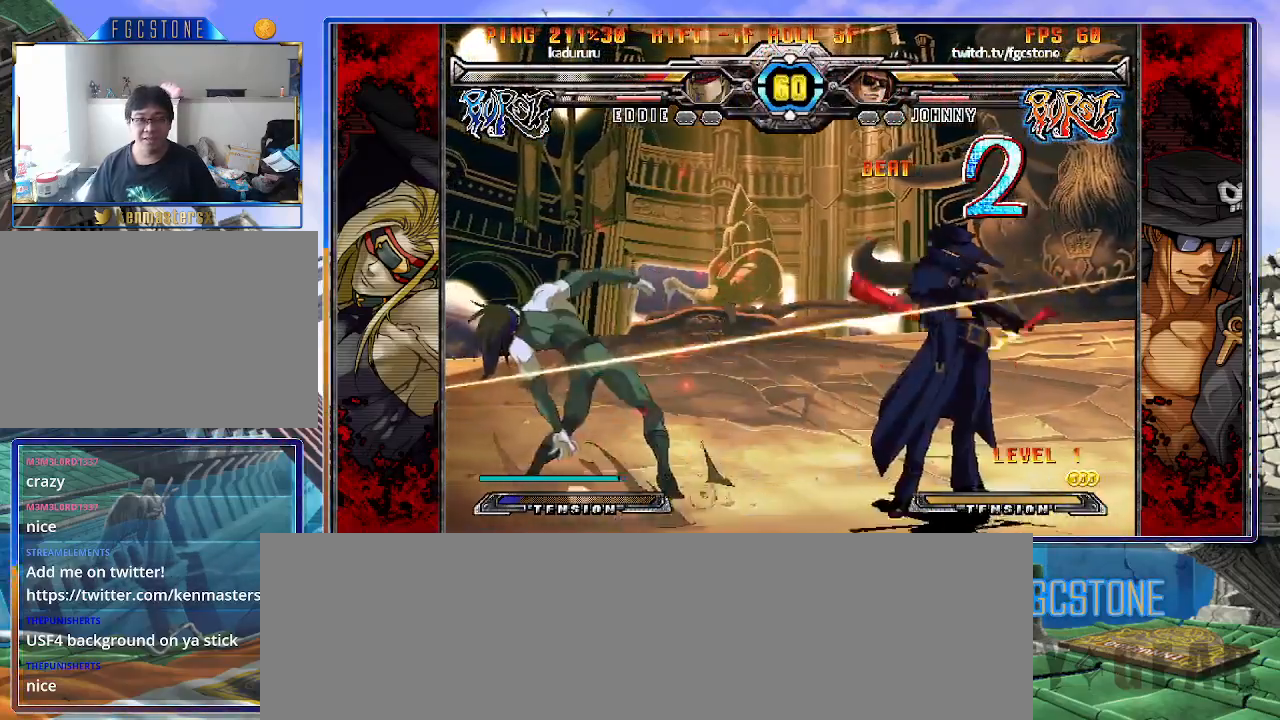
{"buttons": [], "left_stick": "right", "events": [[450, "left_stick", "right"]]}
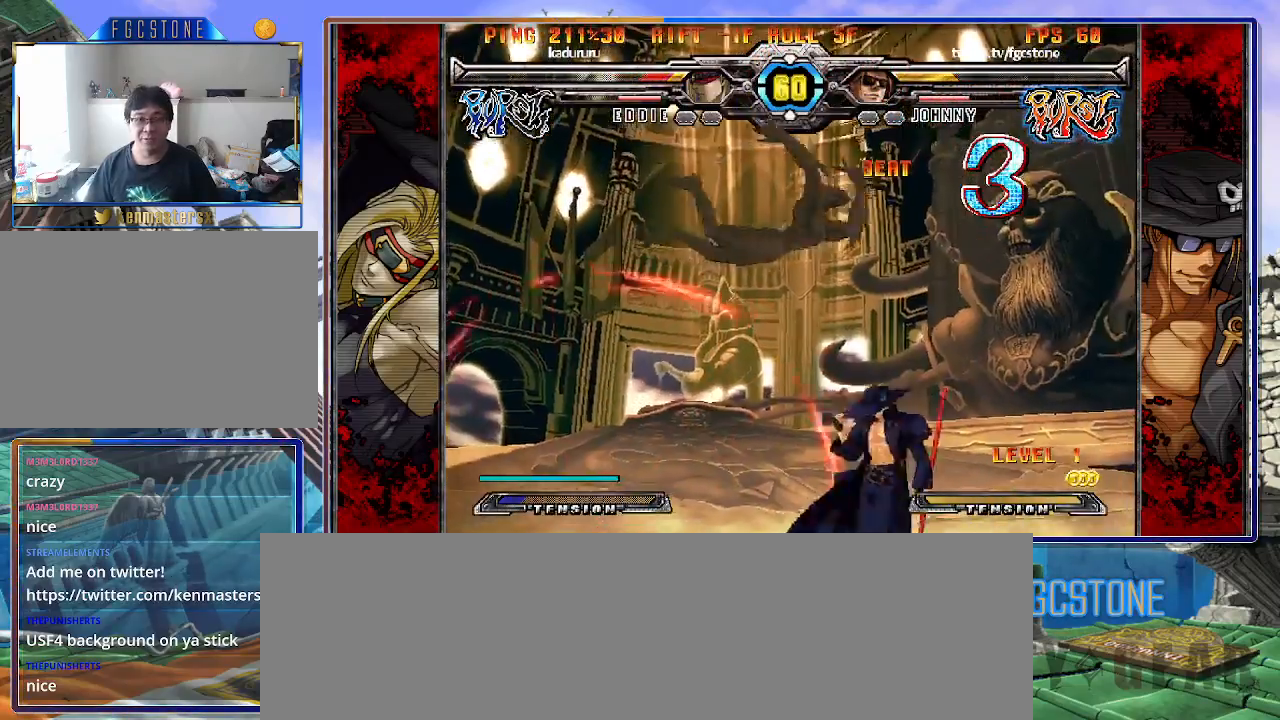
{"buttons": [], "left_stick": "center", "events": [[17, "left_stick", "up-right"], [117, "K", "down"], [150, "left_stick", "center"], [183, "K", "up"], [317, "S", "down"], [400, "S", "up"]]}
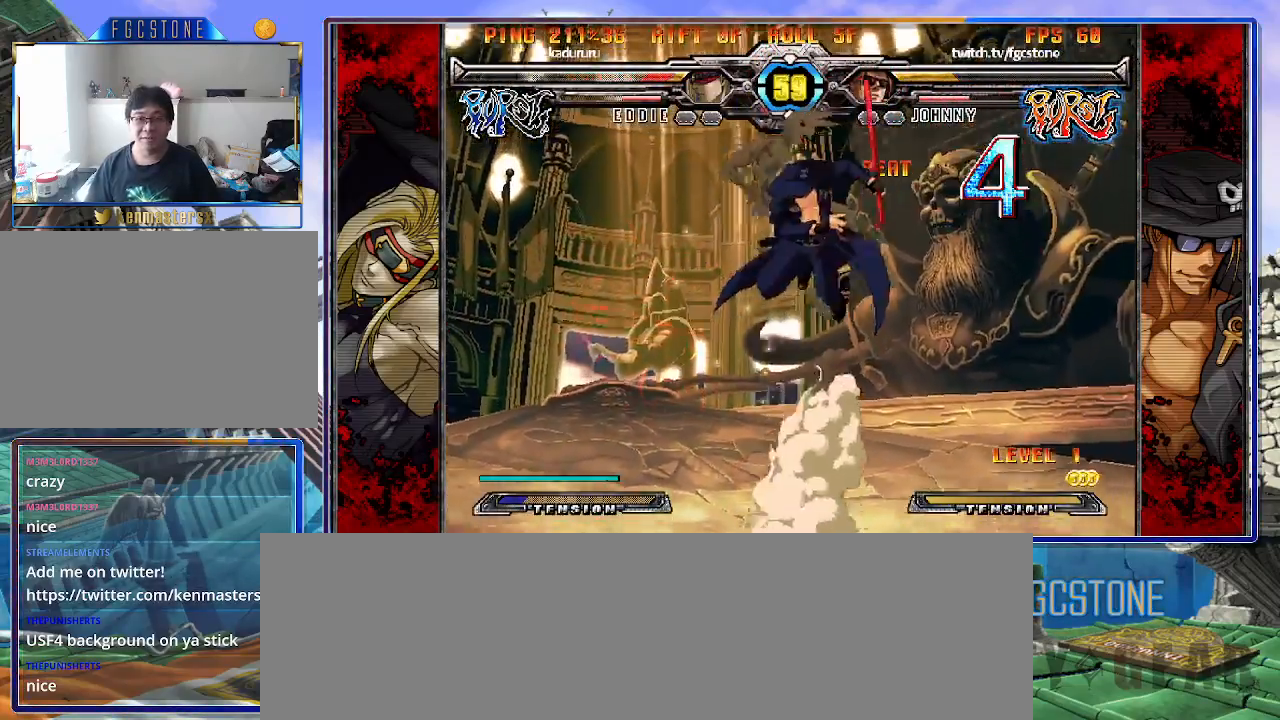
{"buttons": [], "left_stick": "center", "events": [[250, "left_stick", "up-left"], [383, "K", "down"], [383, "left_stick", "center"], [467, "K", "up"]]}
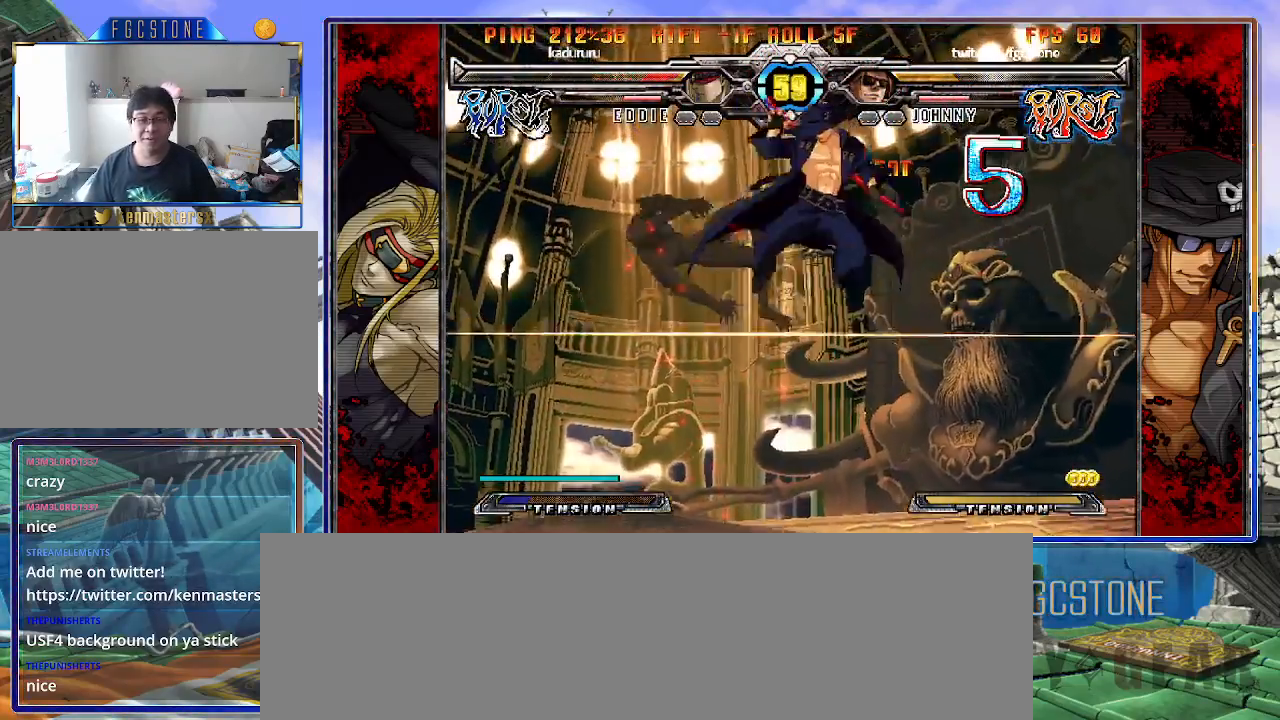
{"buttons": [], "left_stick": "down", "events": [[50, "S", "down"], [167, "S", "up"], [267, "left_stick", "right"], [417, "left_stick", "down"]]}
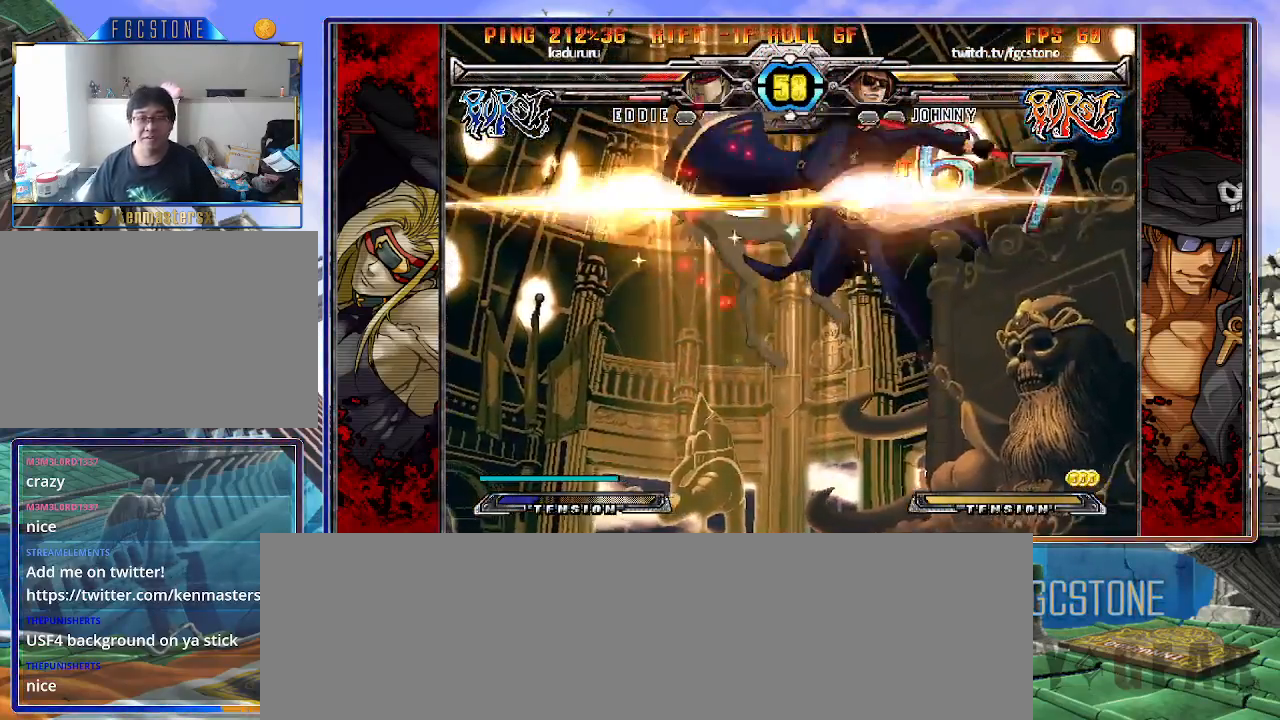
{"buttons": [], "left_stick": "center", "events": [[50, "HS", "down"], [50, "left_stick", "center"], [133, "HS", "up"]]}
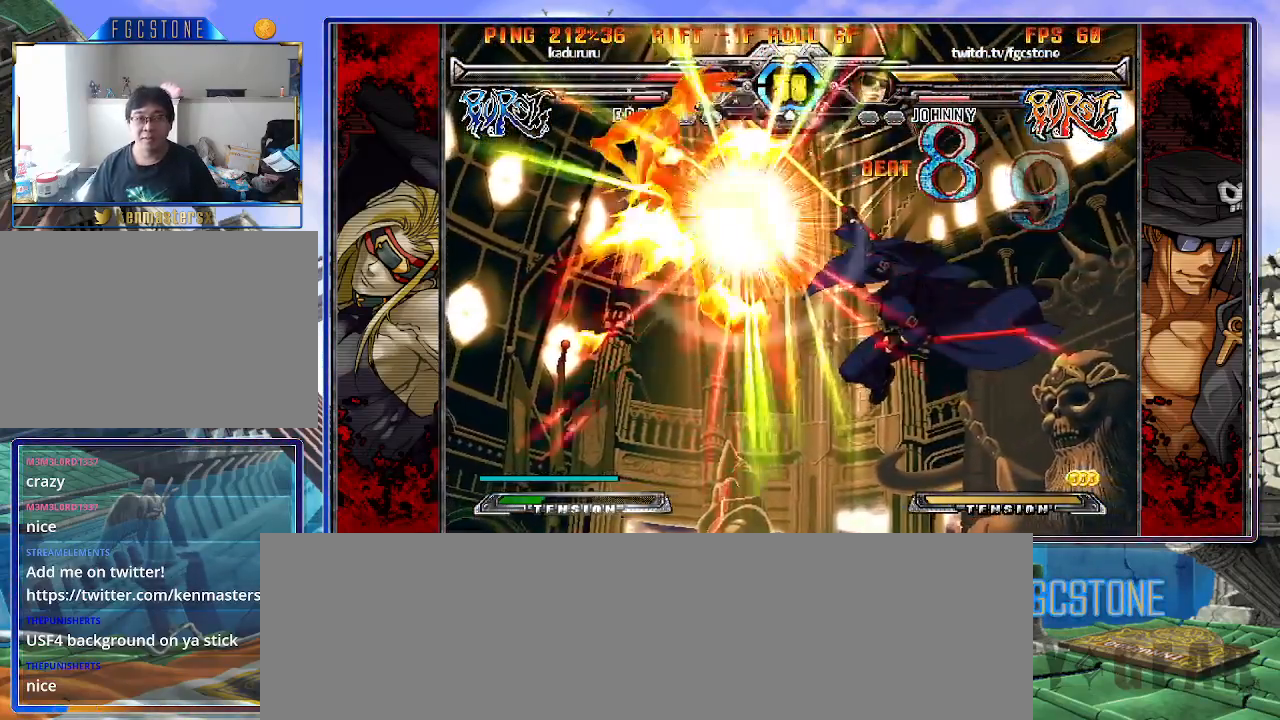
{"buttons": [], "left_stick": "center", "events": []}
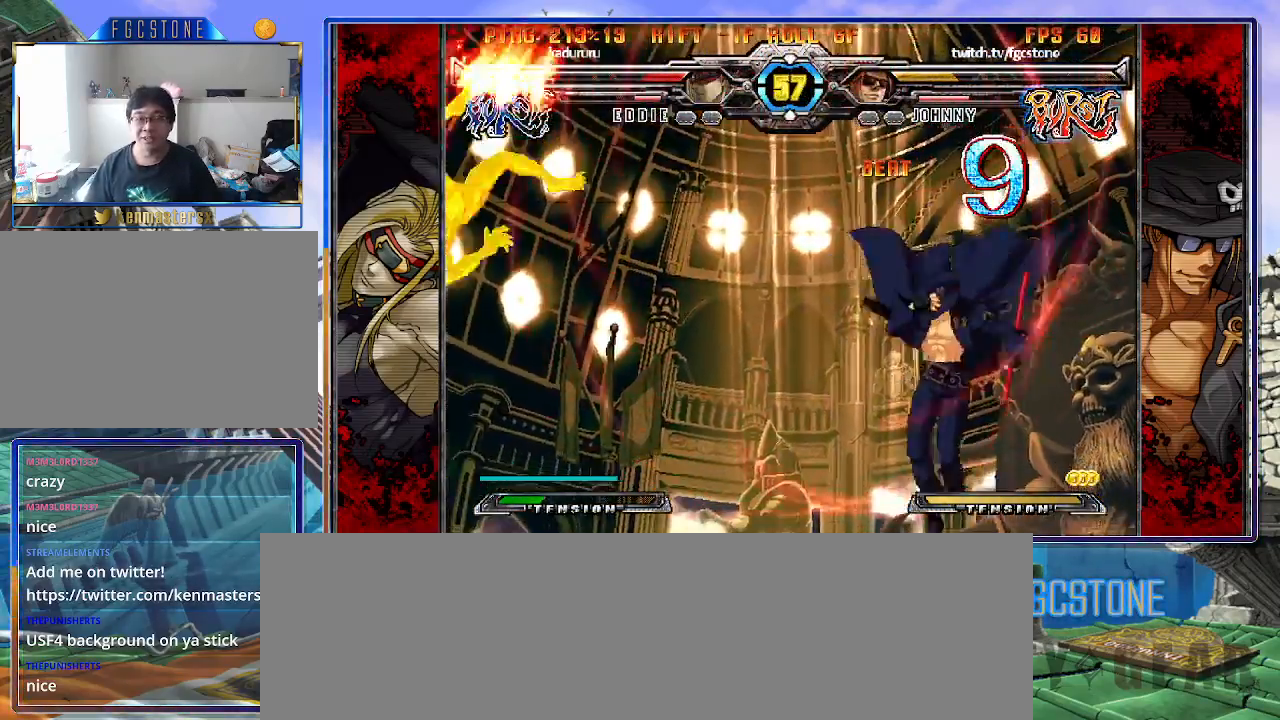
{"buttons": [], "left_stick": "up-left", "events": [[500, "left_stick", "up-left"]]}
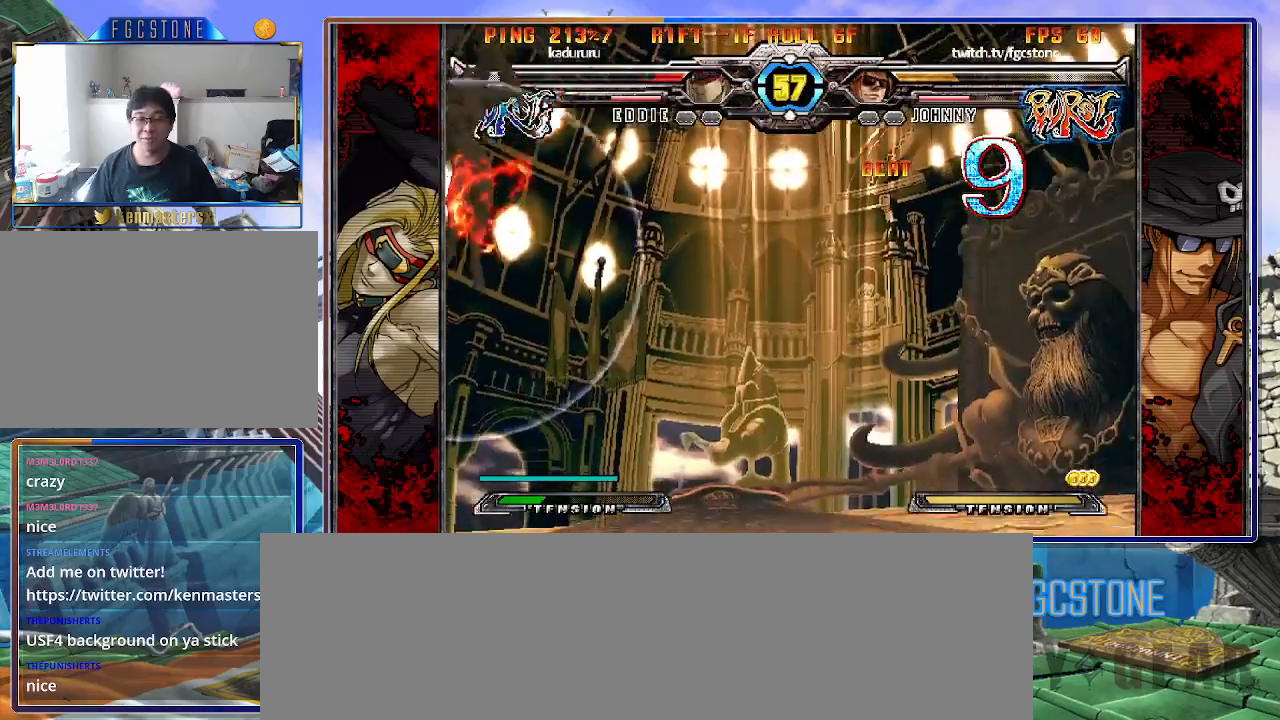
{"buttons": [], "left_stick": "up-right", "events": [[183, "left_stick", "center"], [250, "left_stick", "up-right"]]}
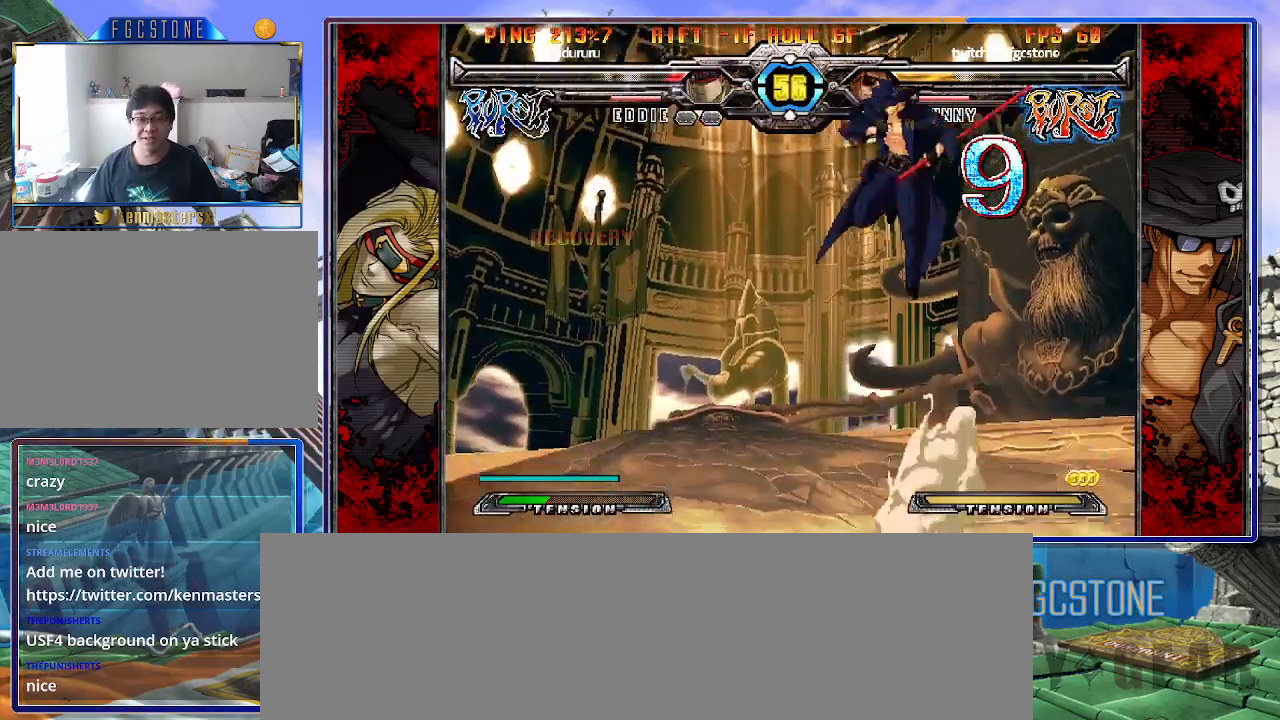
{"buttons": ["HS"], "left_stick": "center", "events": [[83, "left_stick", "right"], [350, "left_stick", "down"], [433, "left_stick", "left"], [483, "left_stick", "center"], [500, "HS", "down"]]}
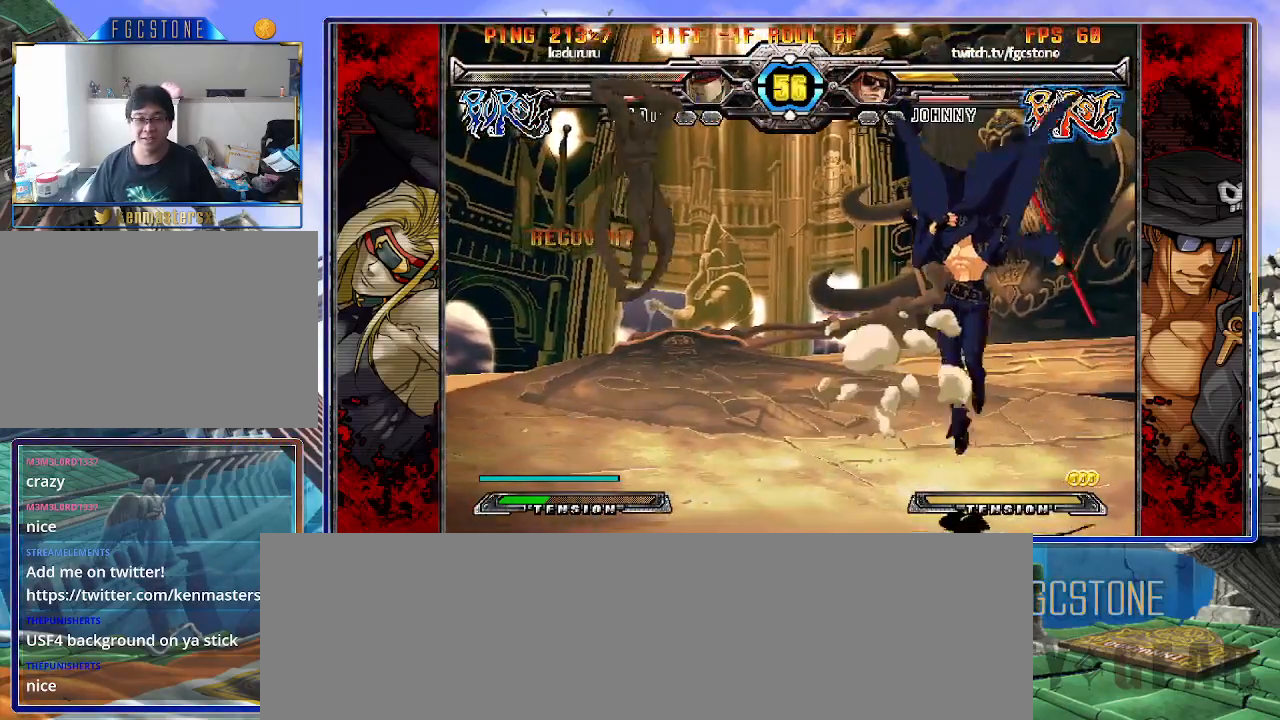
{"buttons": [], "left_stick": "center", "events": [[100, "HS", "up"]]}
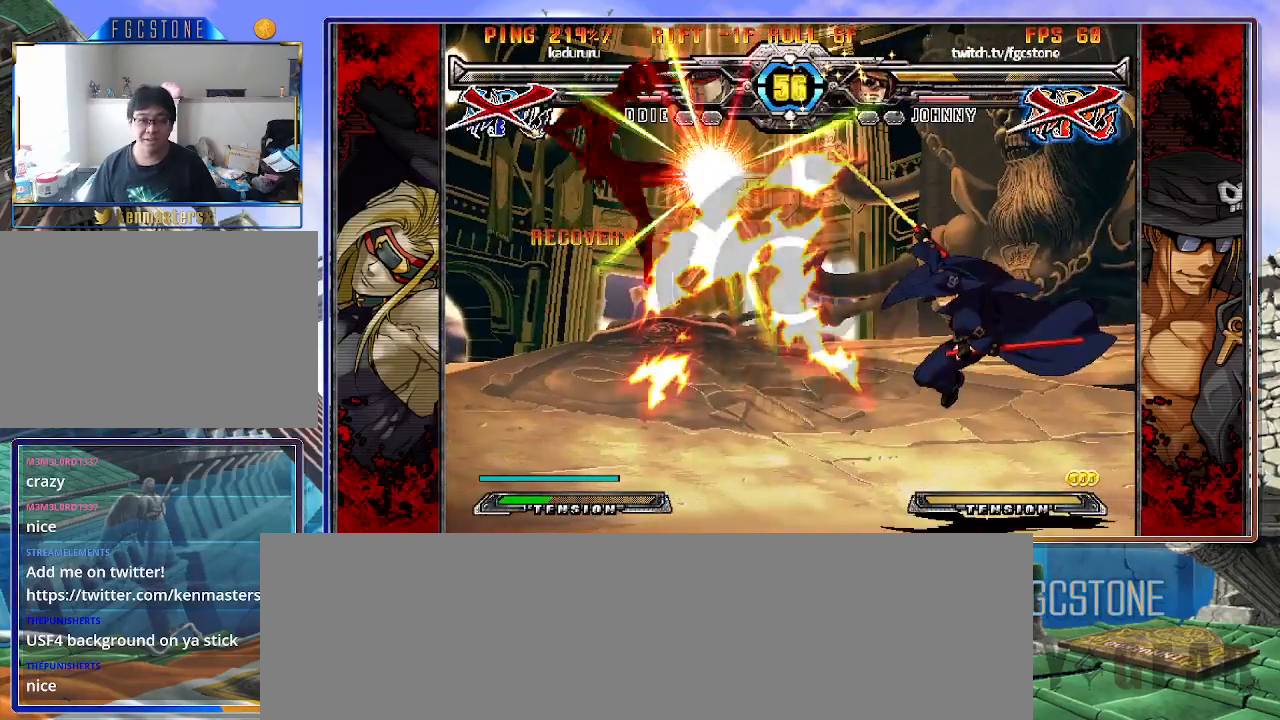
{"buttons": [], "left_stick": "center", "events": []}
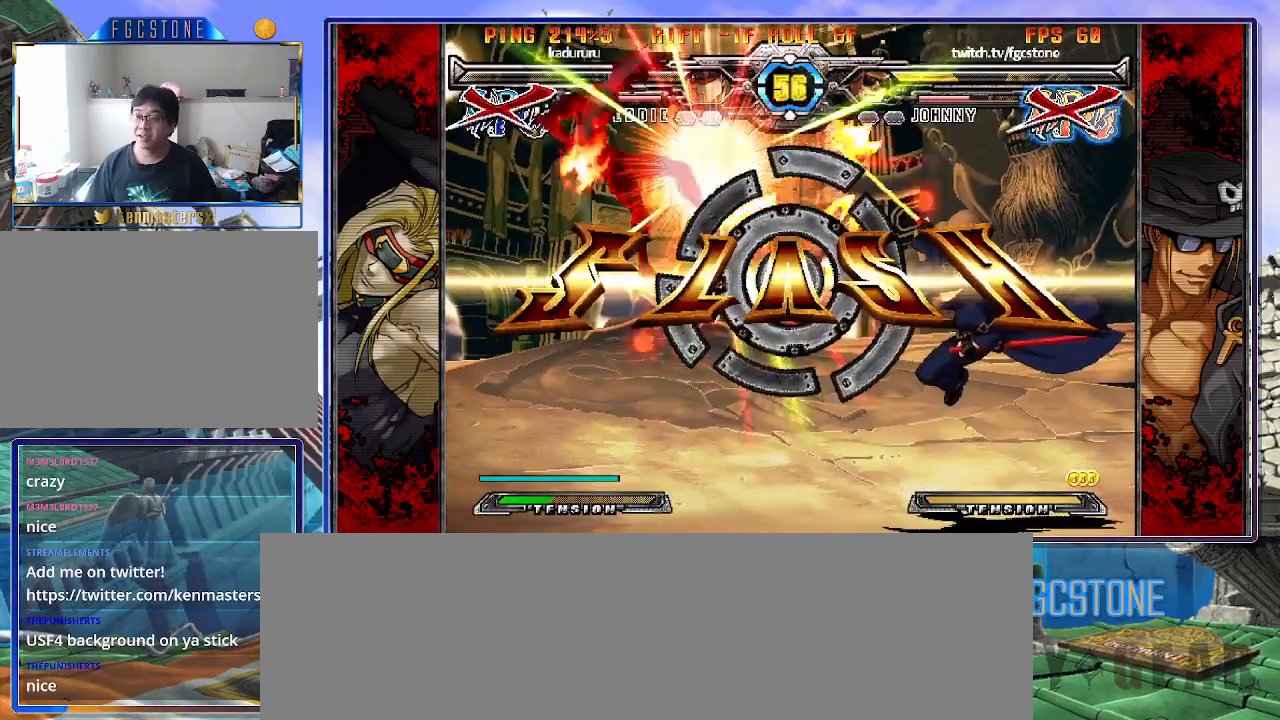
{"buttons": [], "left_stick": "center", "events": []}
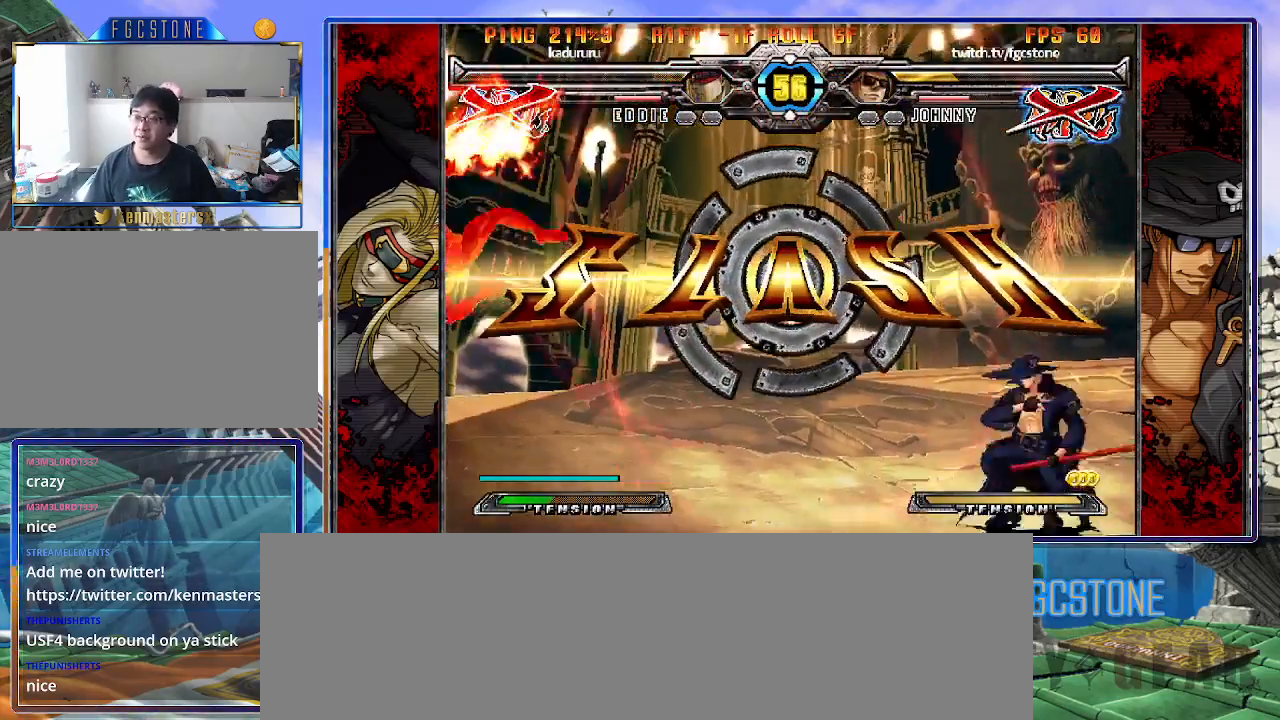
{"buttons": [], "left_stick": "center", "events": []}
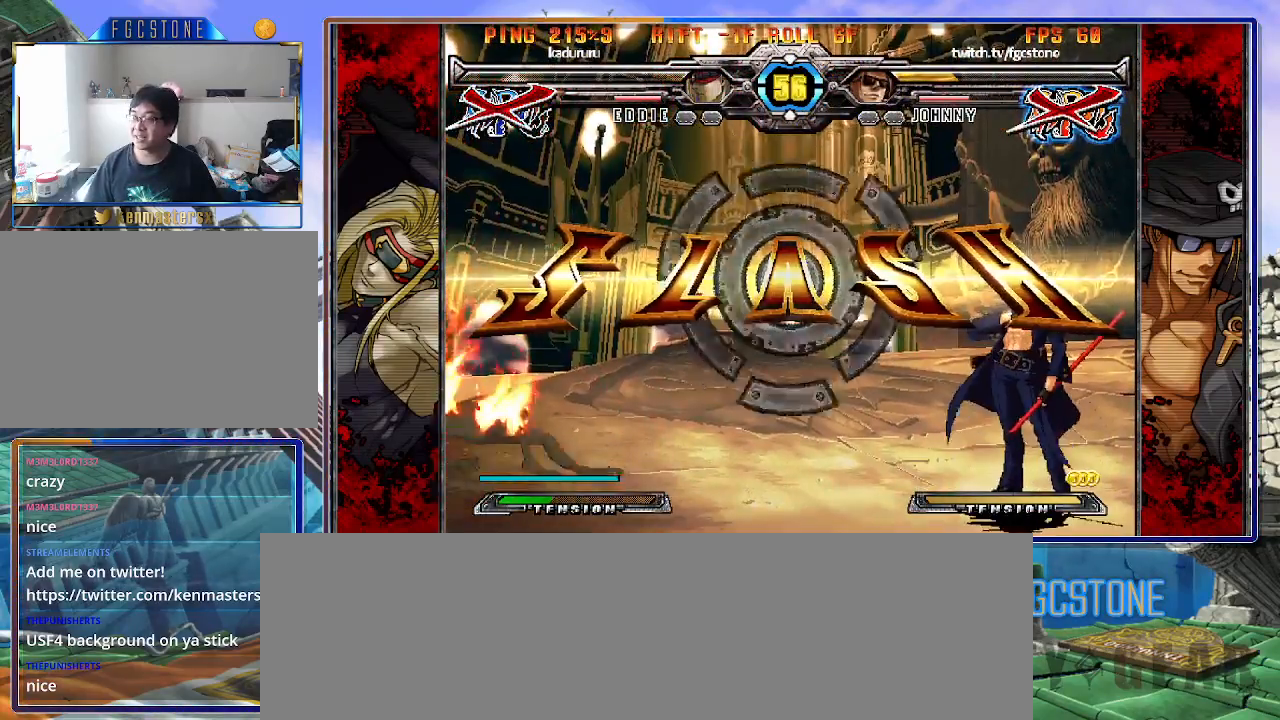
{"buttons": [], "left_stick": "center", "events": []}
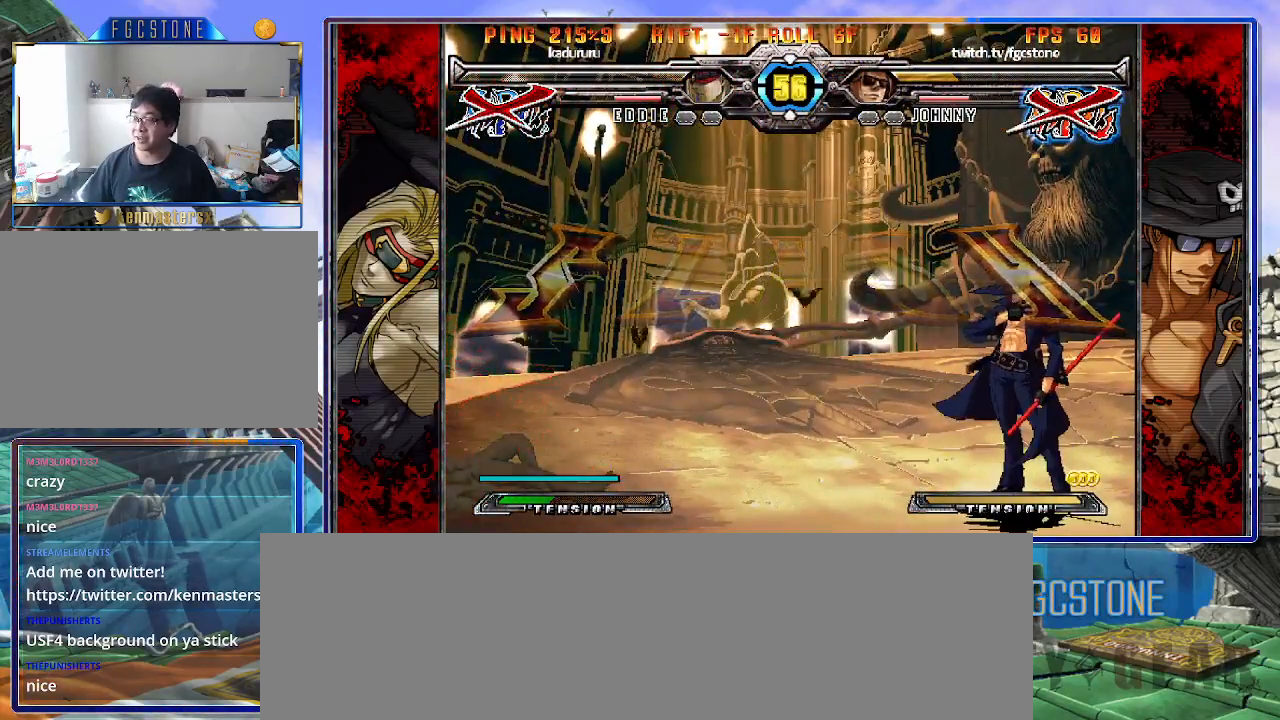
{"buttons": [], "left_stick": "center", "events": []}
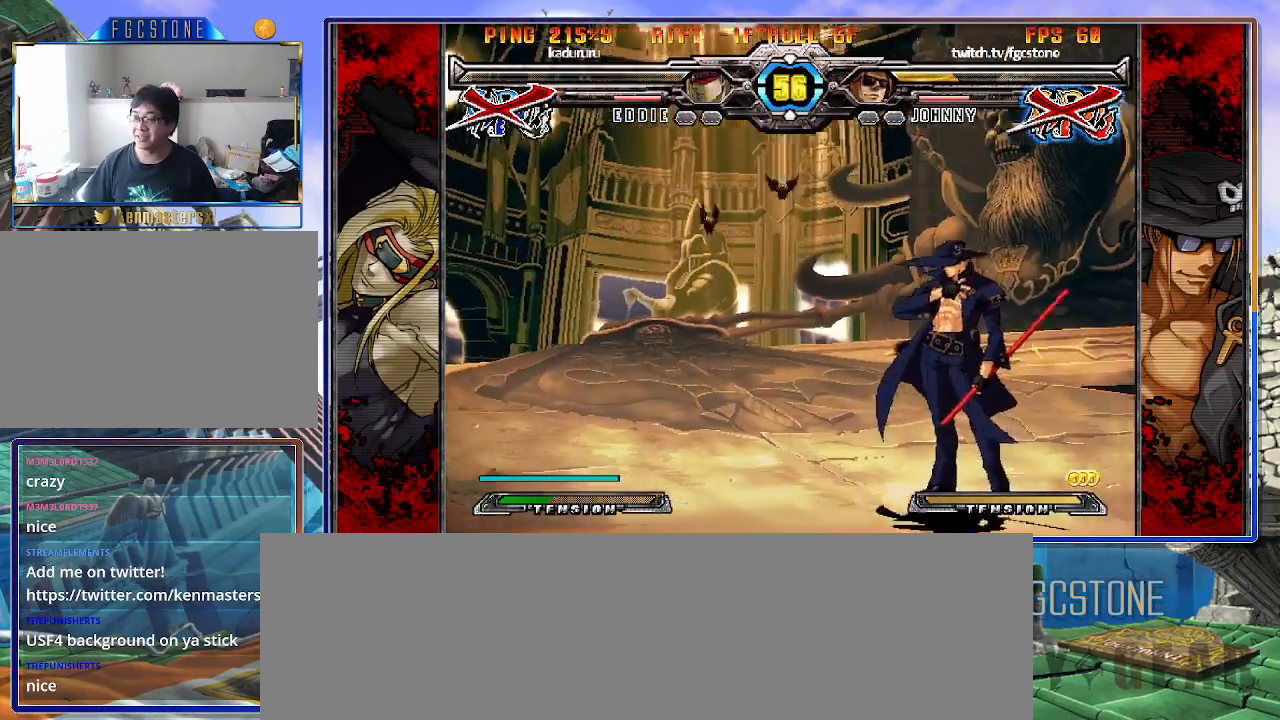
{"buttons": [], "left_stick": "center", "events": []}
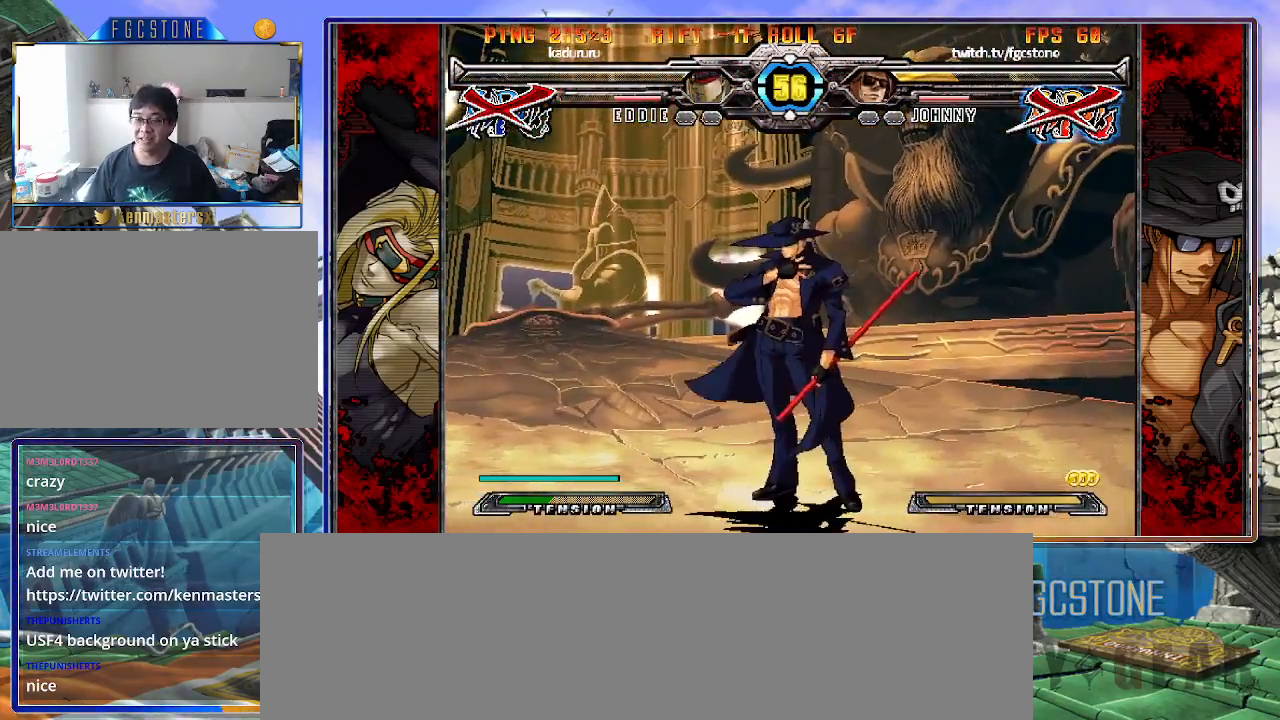
{"buttons": [], "left_stick": "center", "events": []}
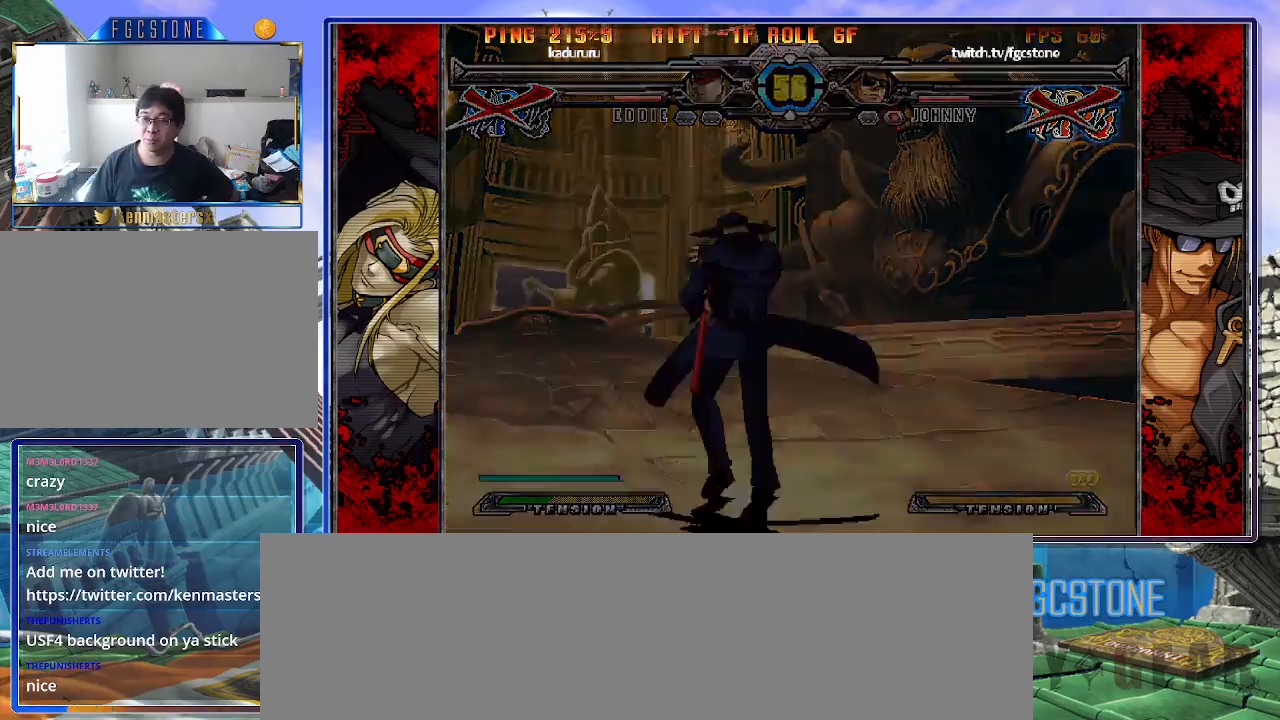
{"buttons": [], "left_stick": "center", "events": []}
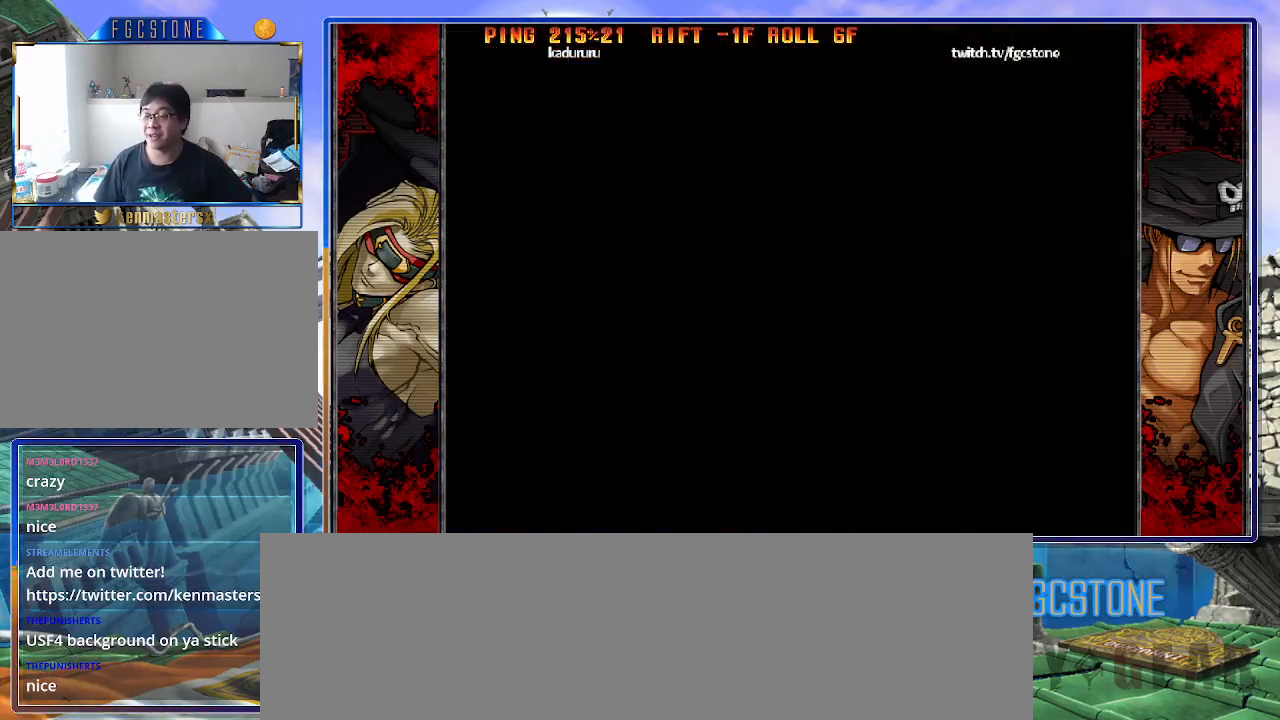
{"buttons": [], "left_stick": "center", "events": []}
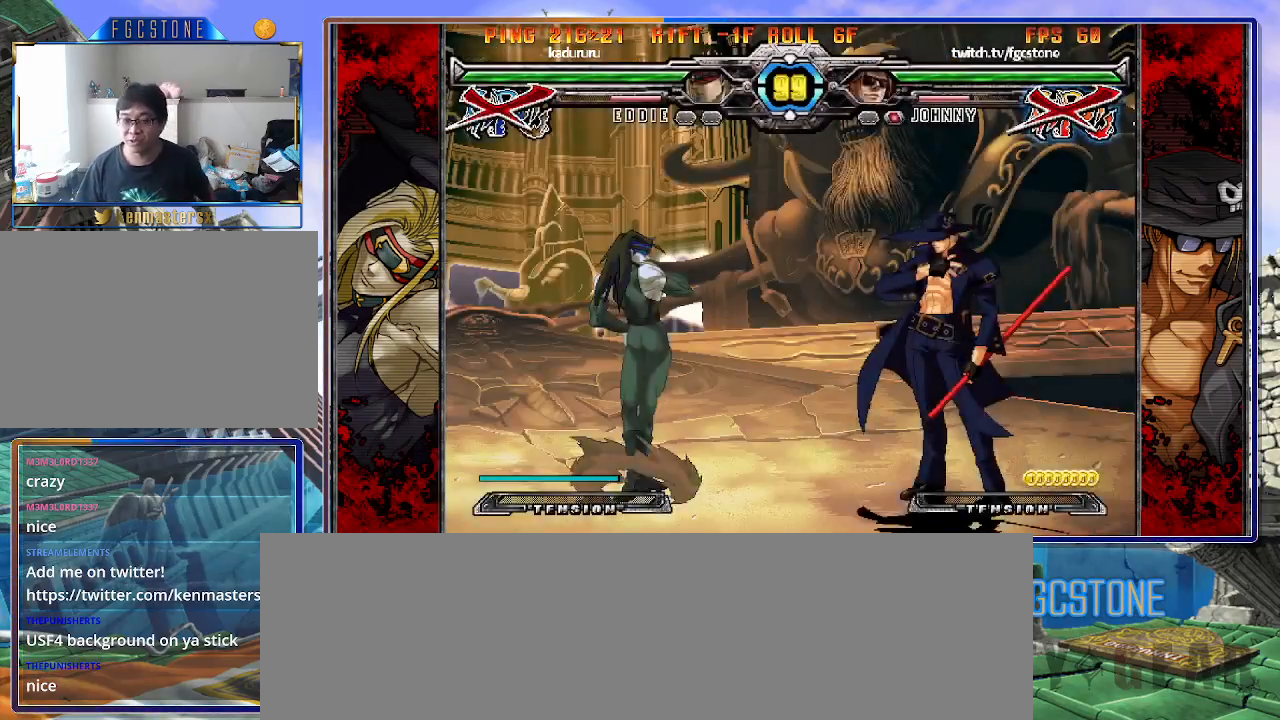
{"buttons": [], "left_stick": "center", "events": []}
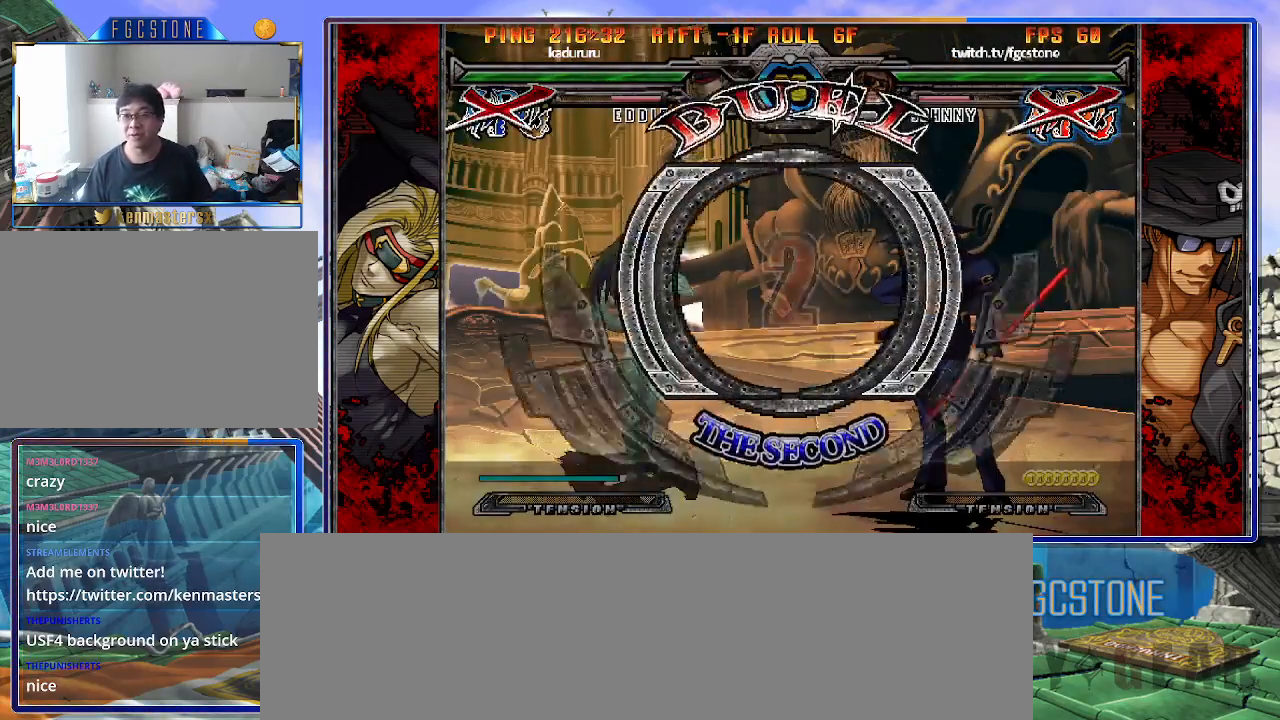
{"buttons": [], "left_stick": "left", "events": [[133, "left_stick", "left"]]}
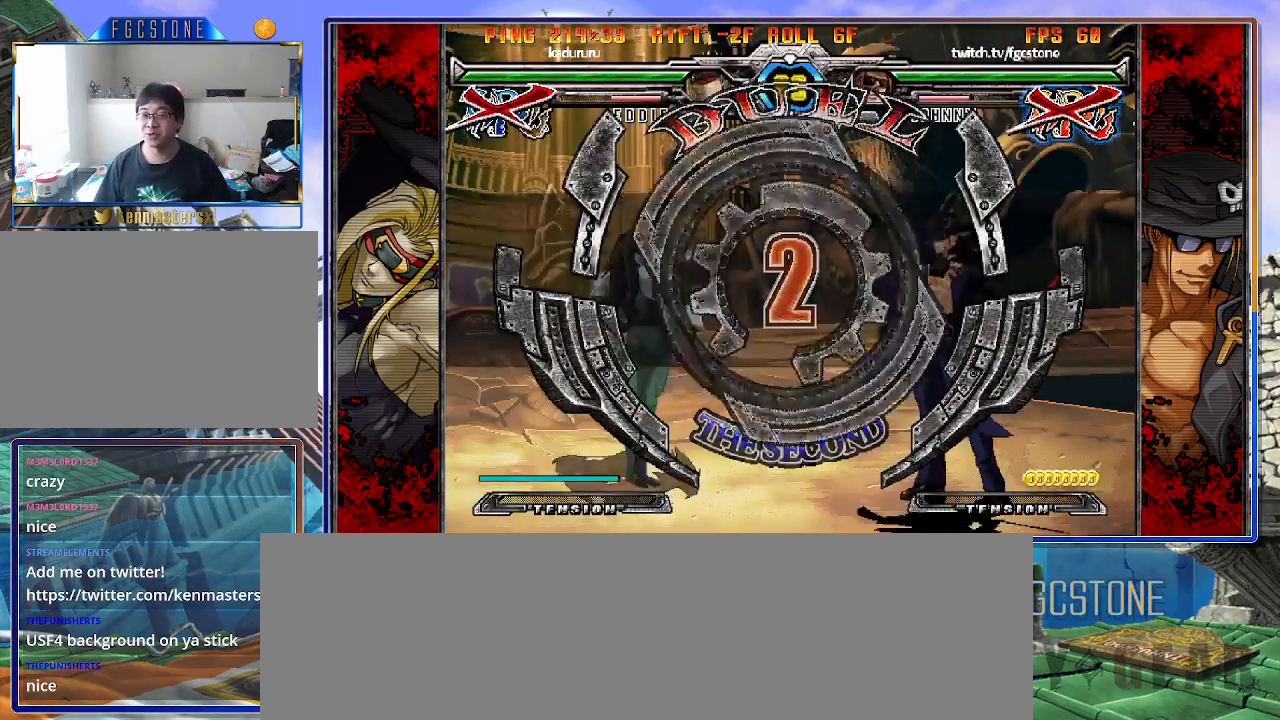
{"buttons": [], "left_stick": "right", "events": [[333, "left_stick", "center"], [400, "left_stick", "right"]]}